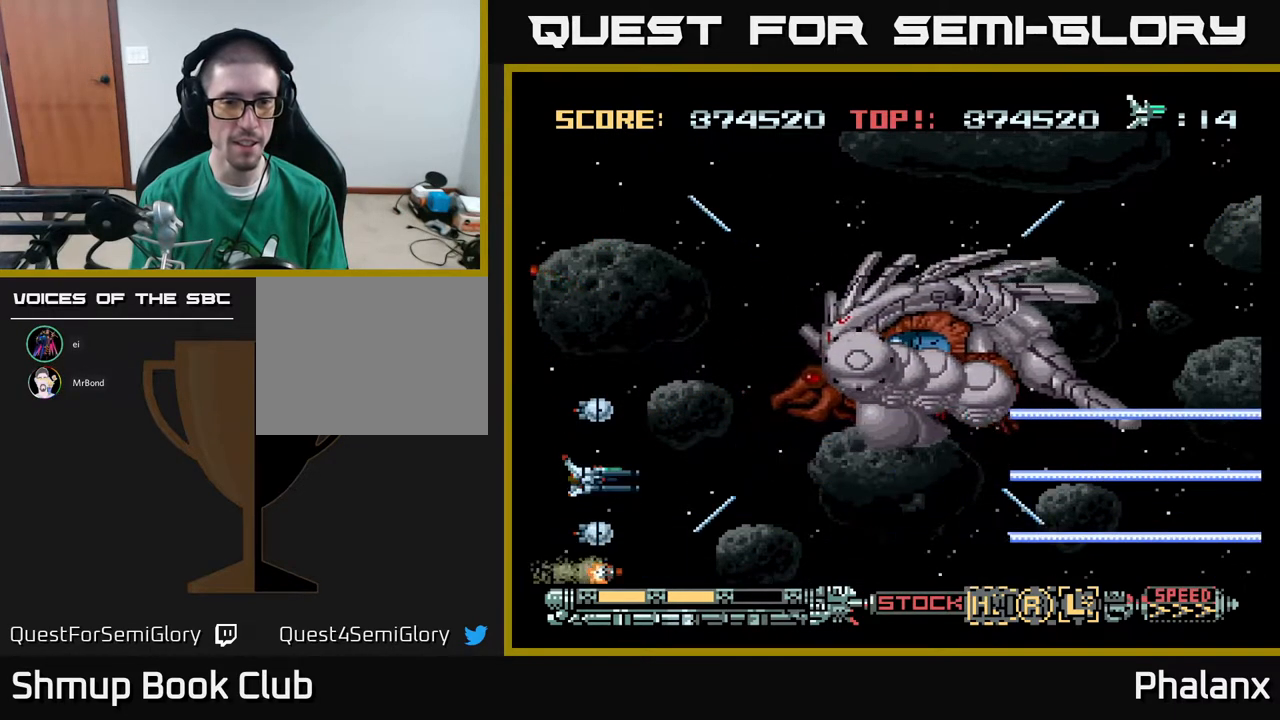
Gameplay with a controller (Xbox layout); each line is a JSON object with the inputs held at the frame after it. "events" lists button and stick changes between this image and that frame as [ms after this image, input, new state], when the widget could be followed in between. Not read: left_stick.
{"buttons": ["A"], "right_stick": "center", "events": [[100, "DPAD_UP", "down"], [367, "DPAD_UP", "up"]]}
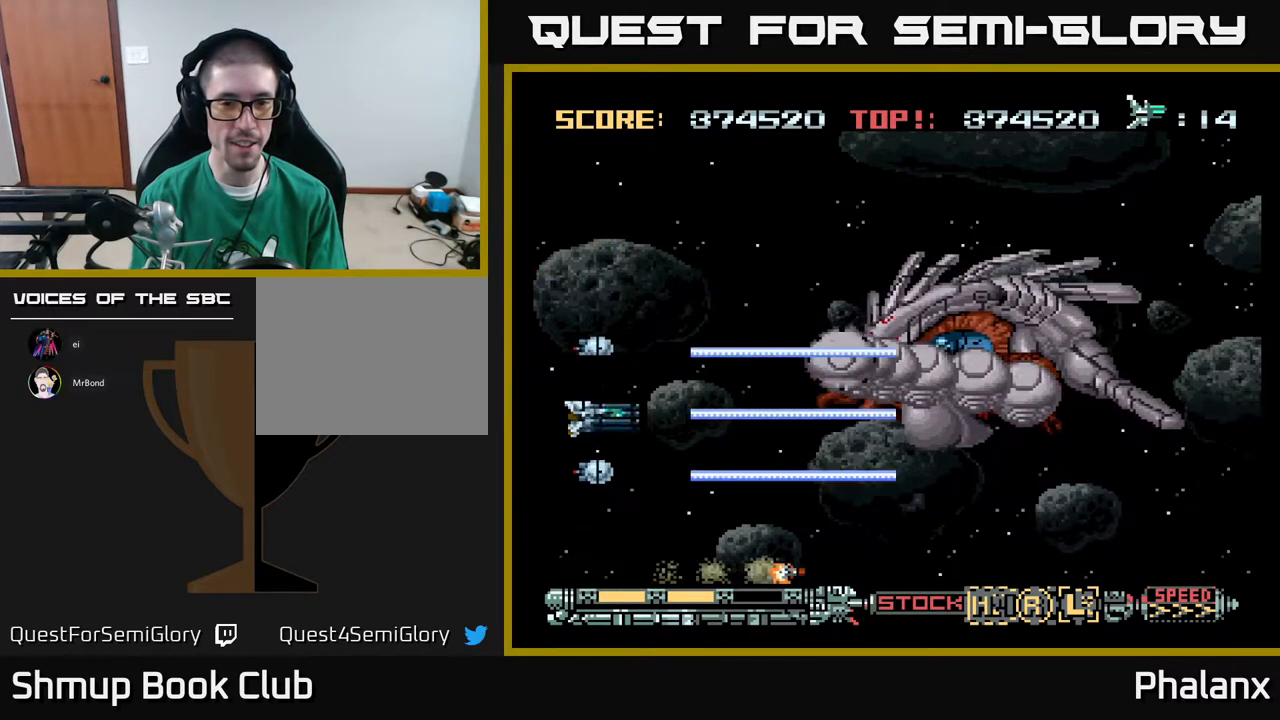
{"buttons": ["A"], "right_stick": "center", "events": []}
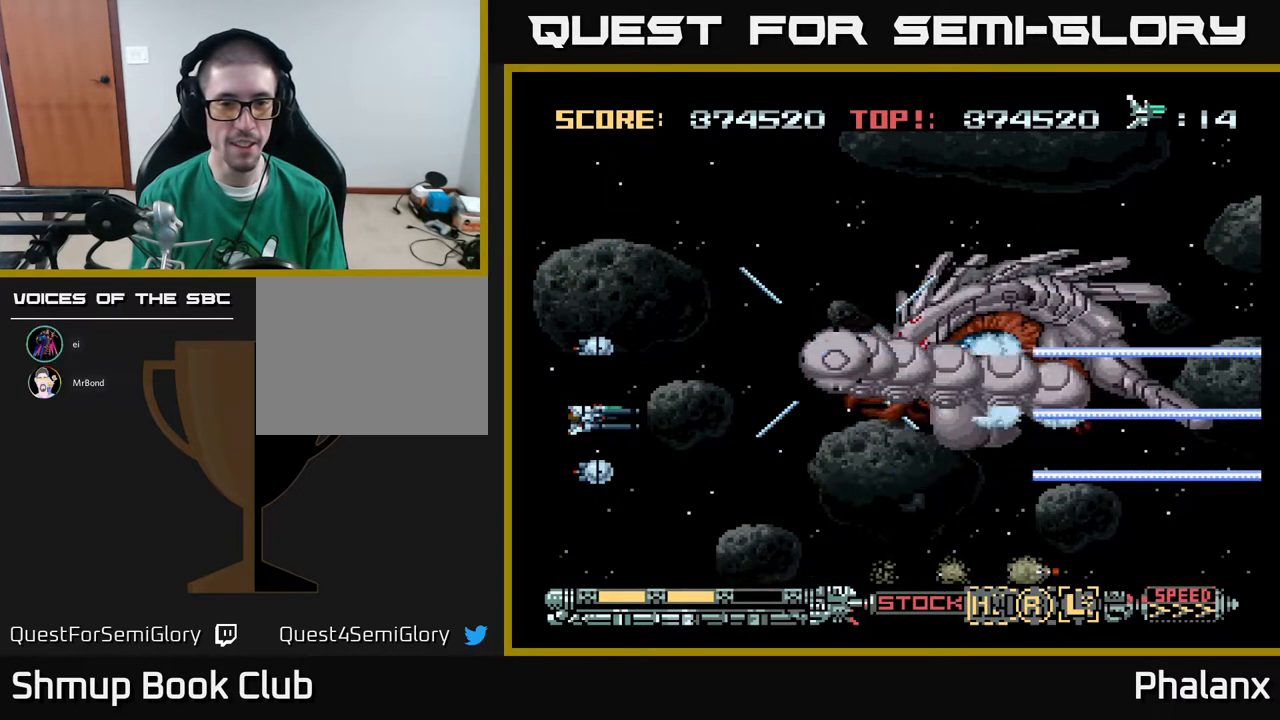
{"buttons": ["A"], "right_stick": "center", "events": [[300, "DPAD_UP", "down"], [400, "DPAD_UP", "up"]]}
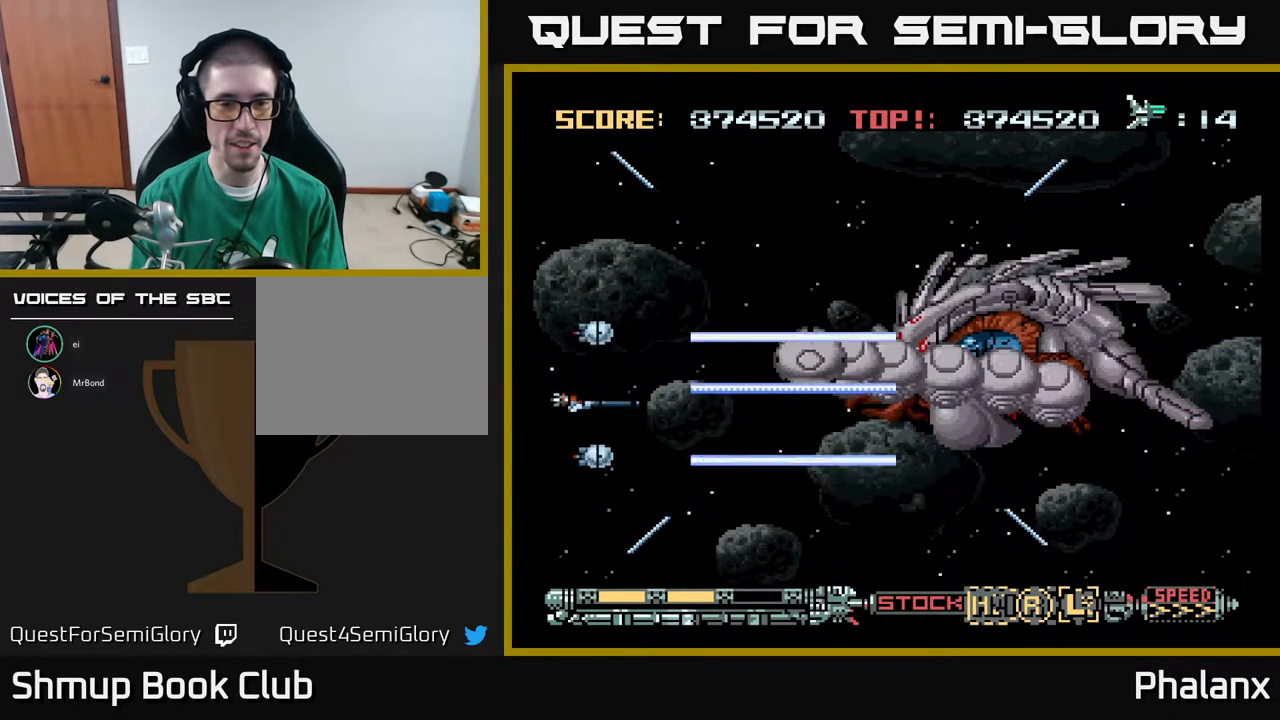
{"buttons": ["A"], "right_stick": "center", "events": []}
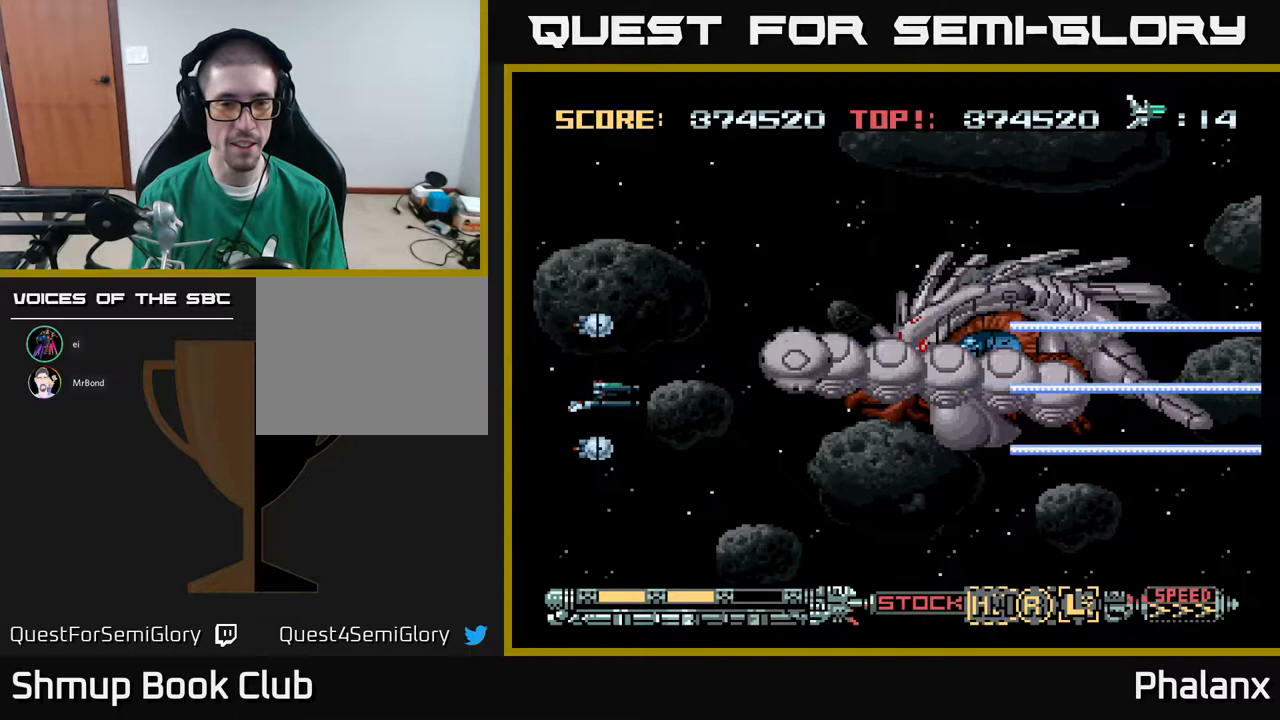
{"buttons": ["A"], "right_stick": "center", "events": []}
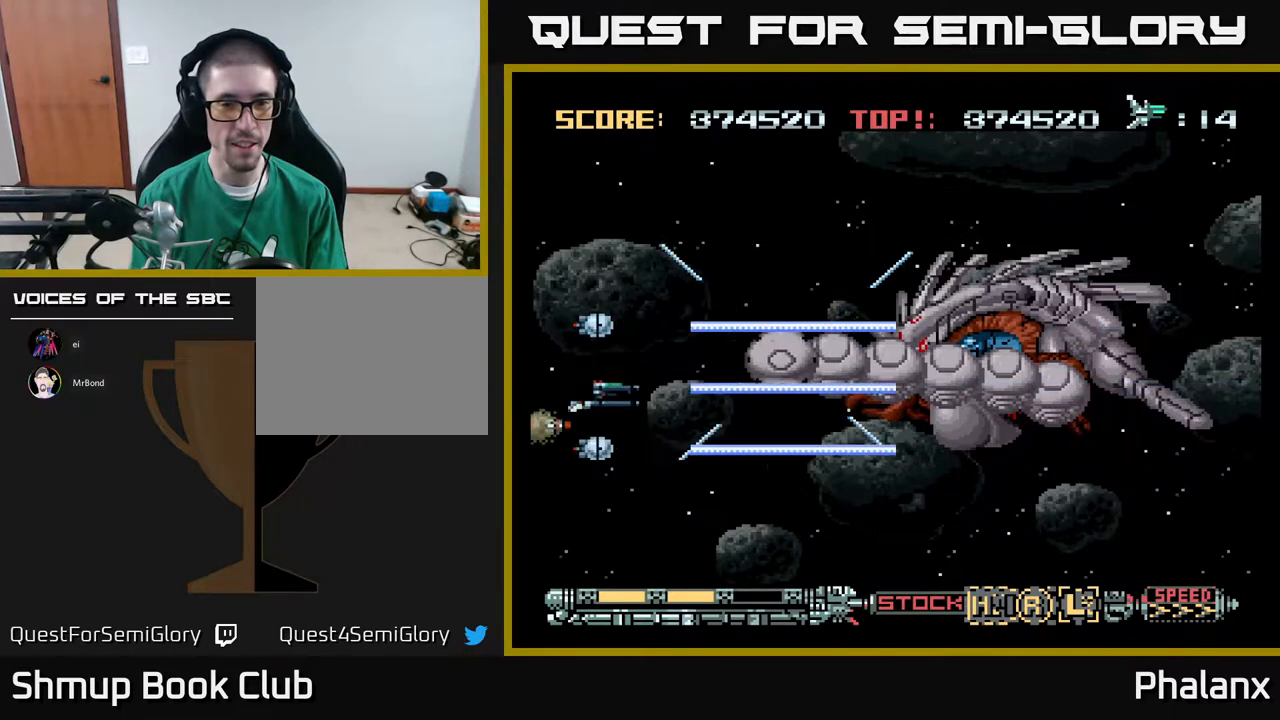
{"buttons": ["A"], "right_stick": "center", "events": []}
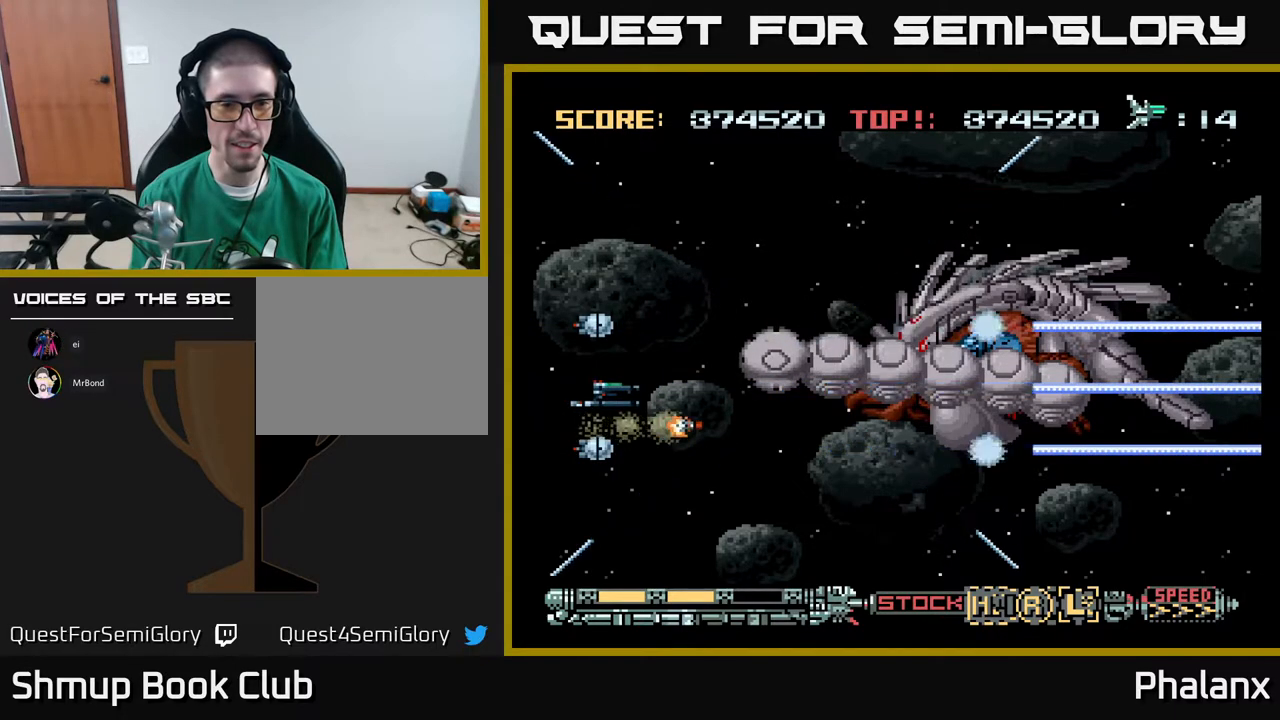
{"buttons": ["A"], "right_stick": "center", "events": []}
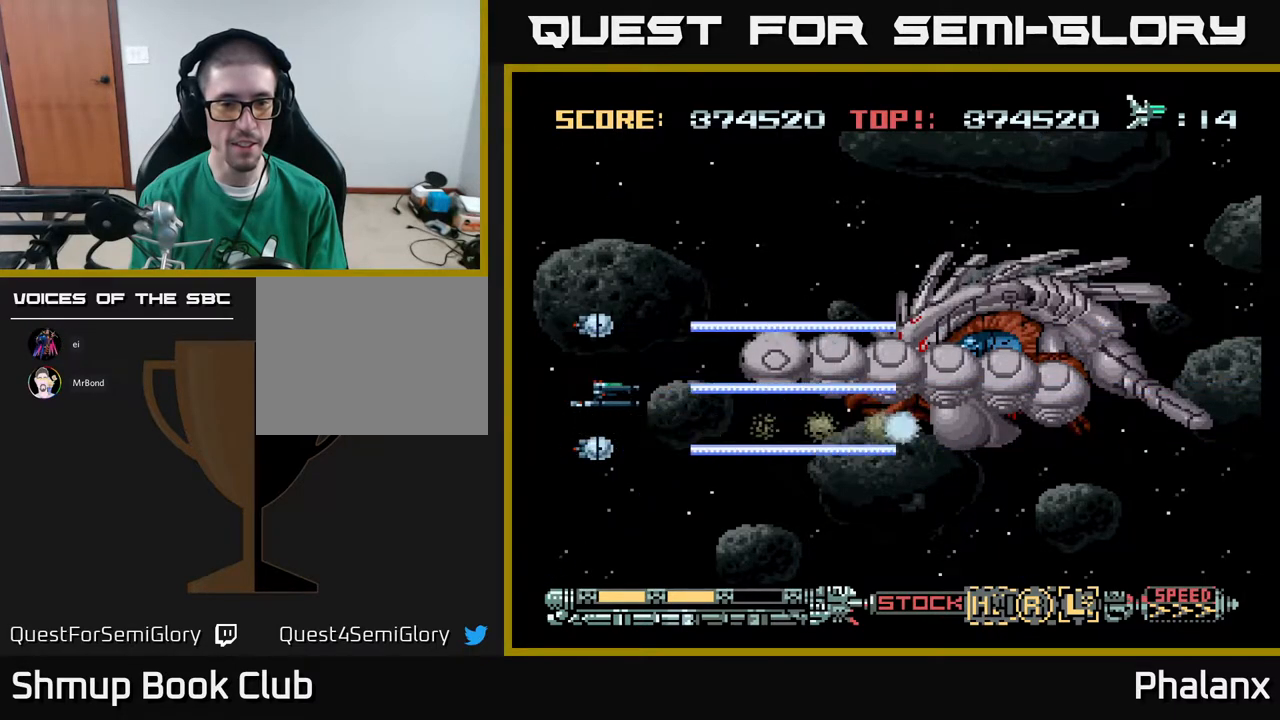
{"buttons": ["A", "DPAD_UP"], "right_stick": "center", "events": [[333, "DPAD_UP", "down"]]}
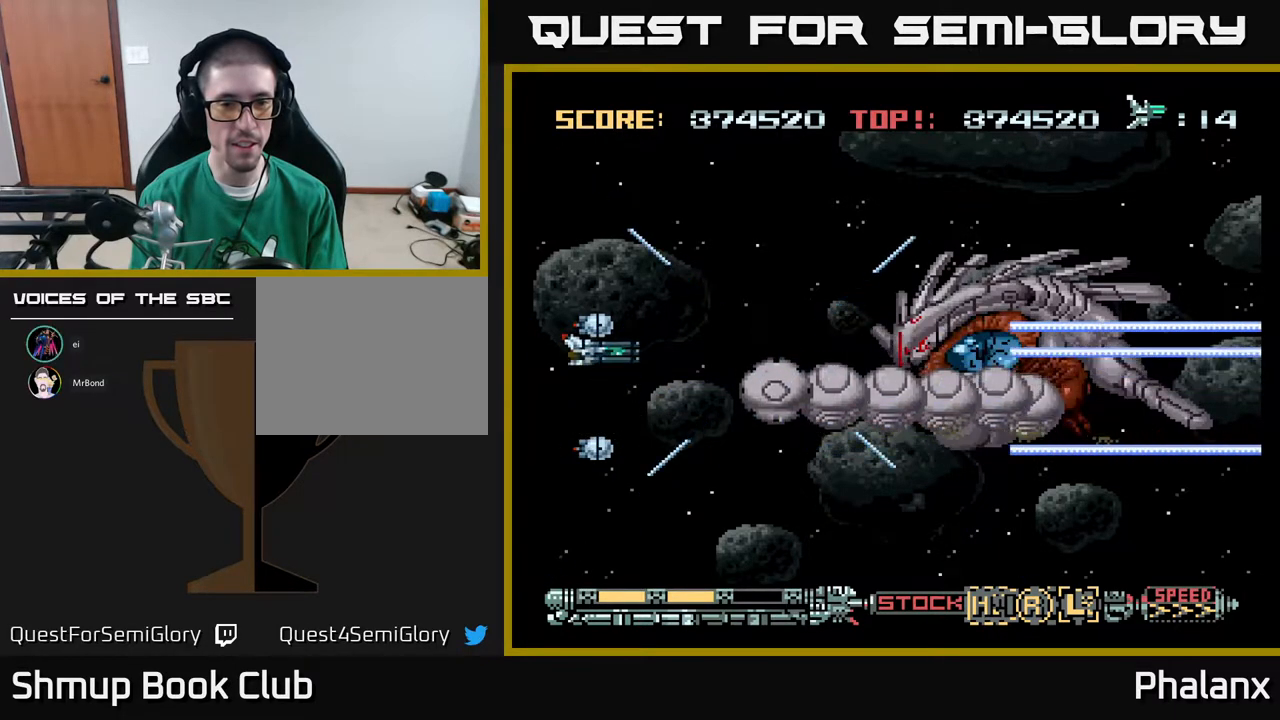
{"buttons": ["A"], "right_stick": "center", "events": [[17, "DPAD_UP", "up"]]}
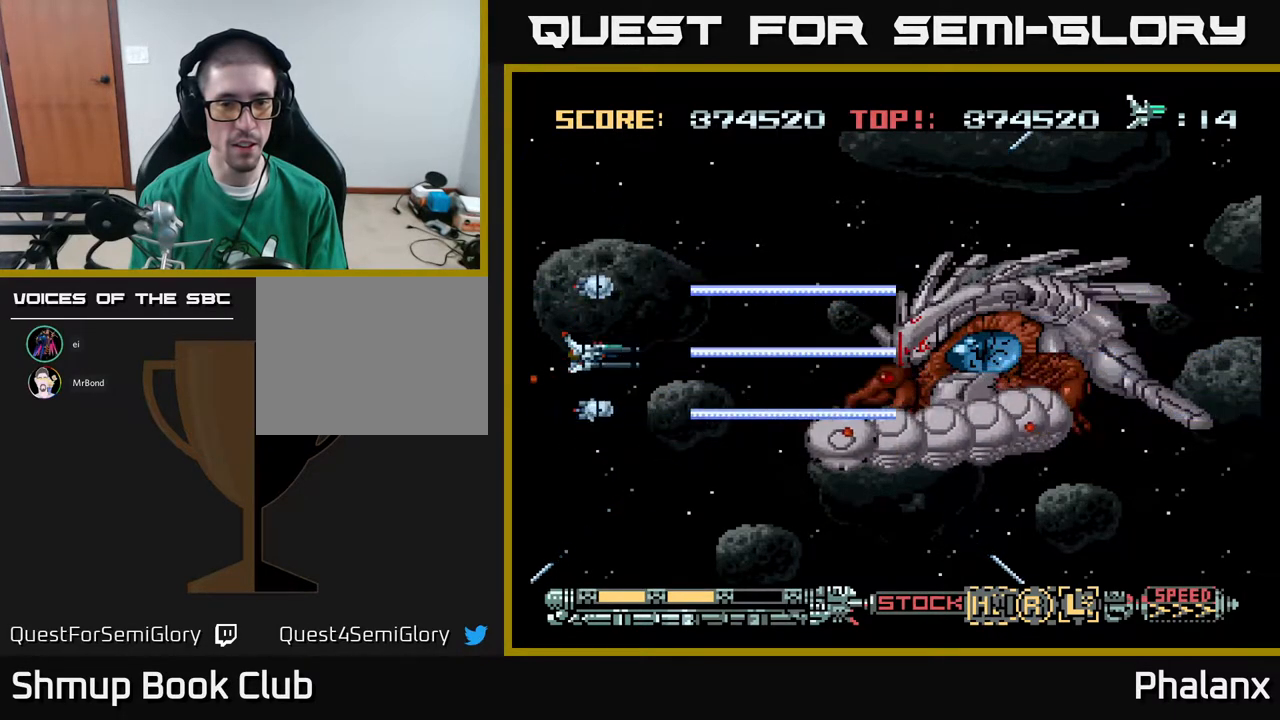
{"buttons": ["A"], "right_stick": "center", "events": []}
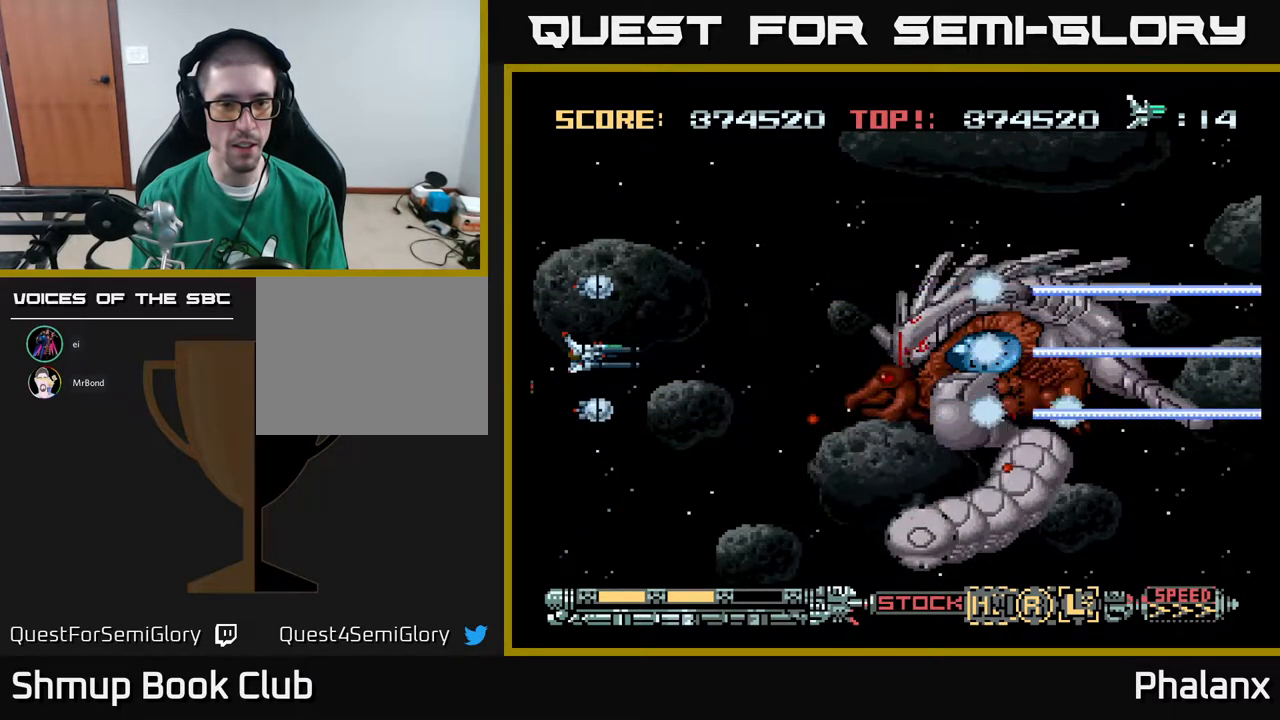
{"buttons": ["A"], "right_stick": "center", "events": []}
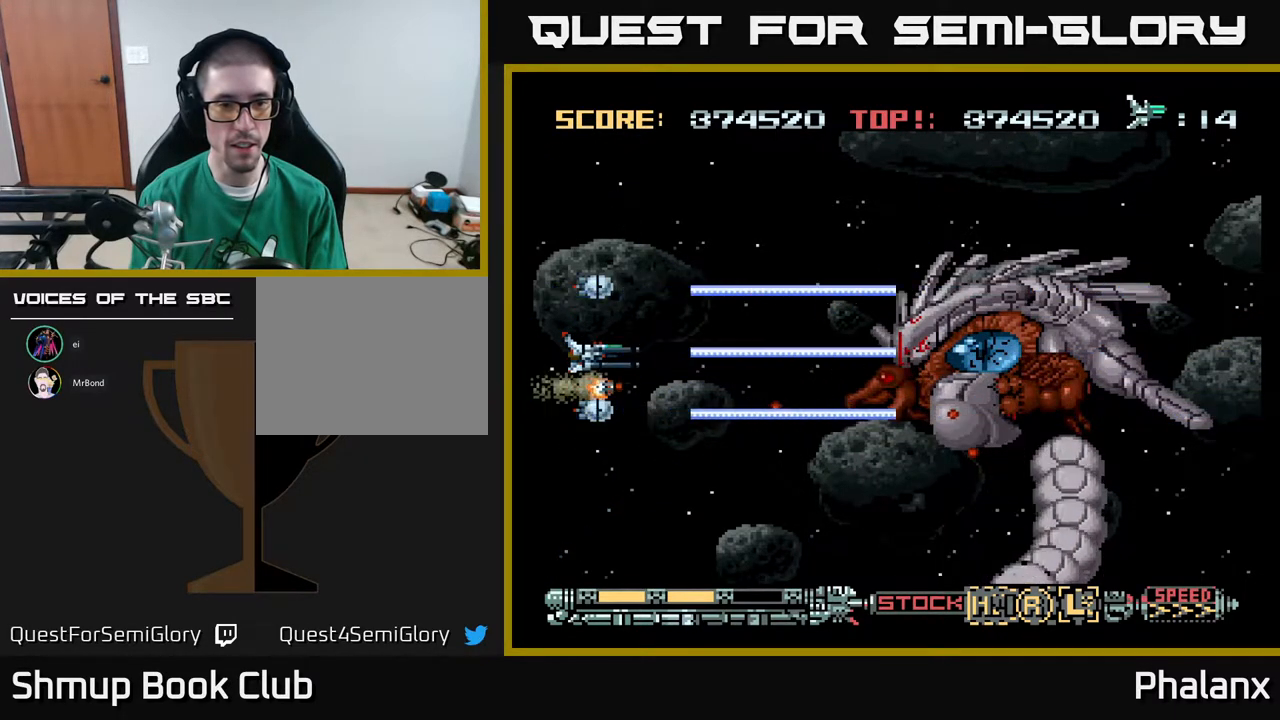
{"buttons": ["A"], "right_stick": "center", "events": []}
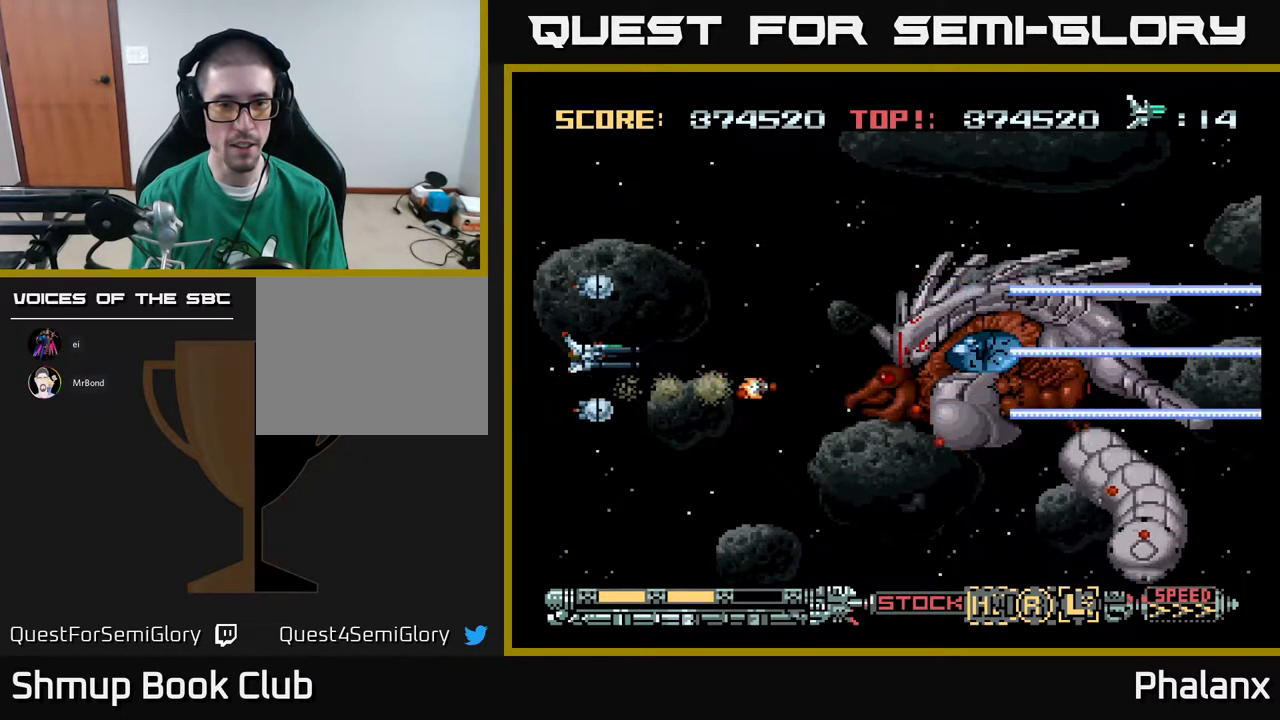
{"buttons": ["A"], "right_stick": "center", "events": []}
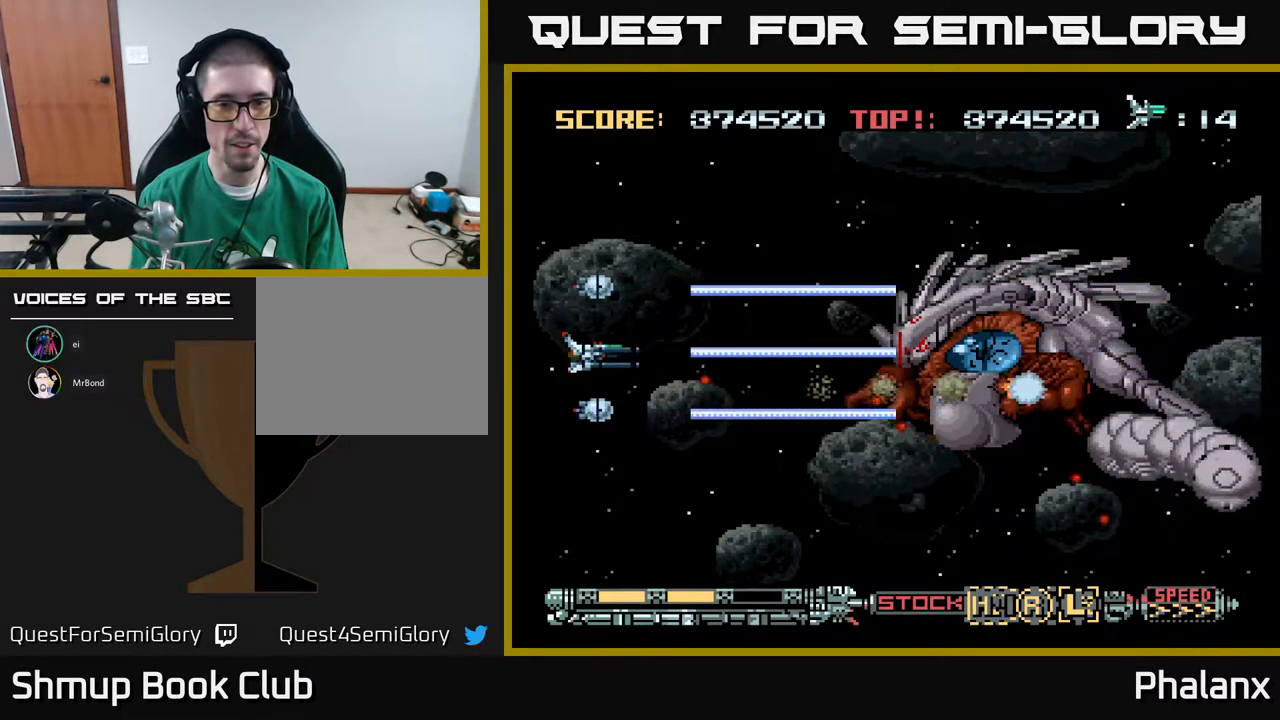
{"buttons": ["A"], "right_stick": "center", "events": [[150, "DPAD_DOWN", "down"], [383, "DPAD_DOWN", "up"]]}
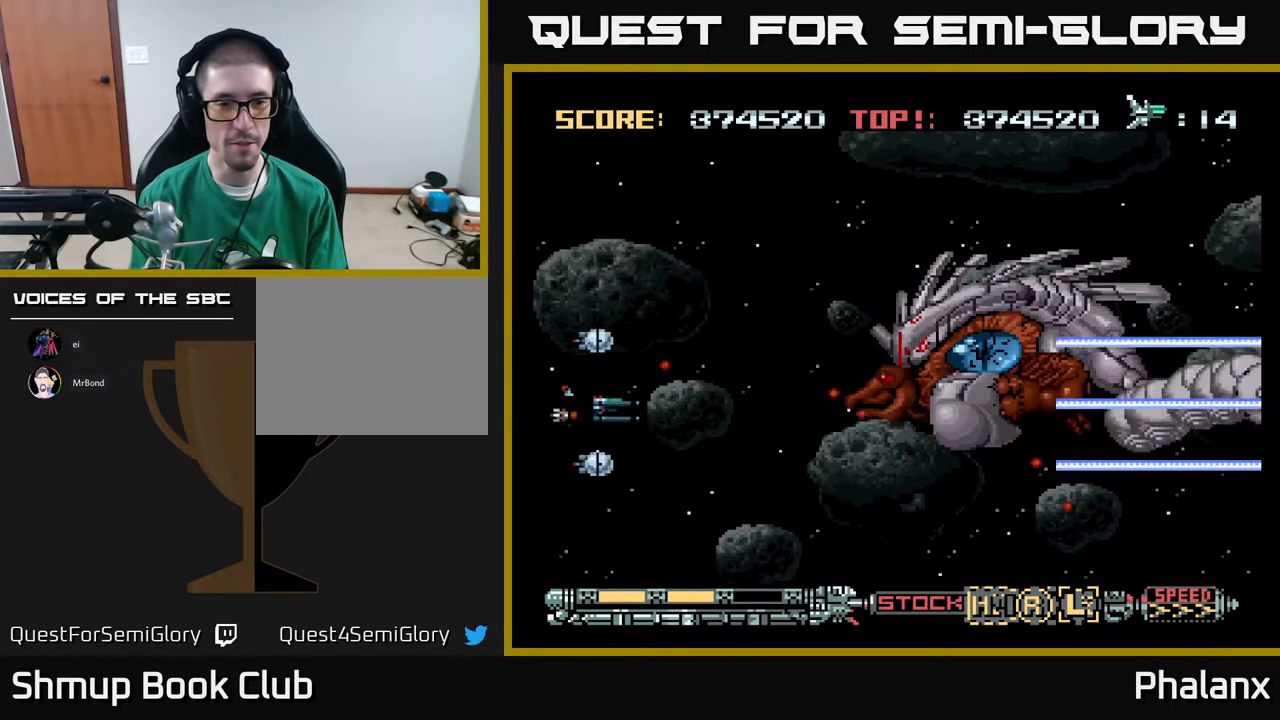
{"buttons": ["A"], "right_stick": "center", "events": [[100, "DPAD_RIGHT", "down"], [300, "DPAD_UP", "down"], [400, "DPAD_RIGHT", "up"], [500, "DPAD_UP", "up"]]}
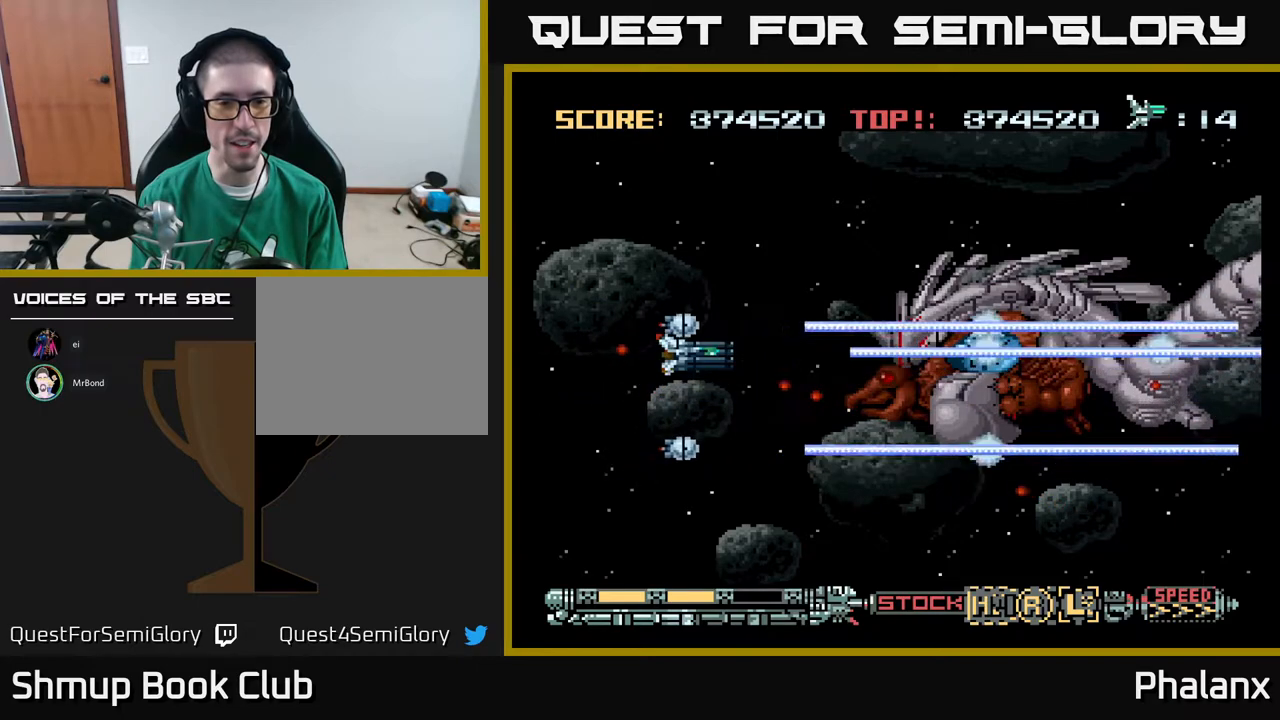
{"buttons": ["A", "DPAD_LEFT"], "right_stick": "center", "events": [[400, "DPAD_UP", "down"], [450, "DPAD_LEFT", "down"], [500, "DPAD_UP", "up"]]}
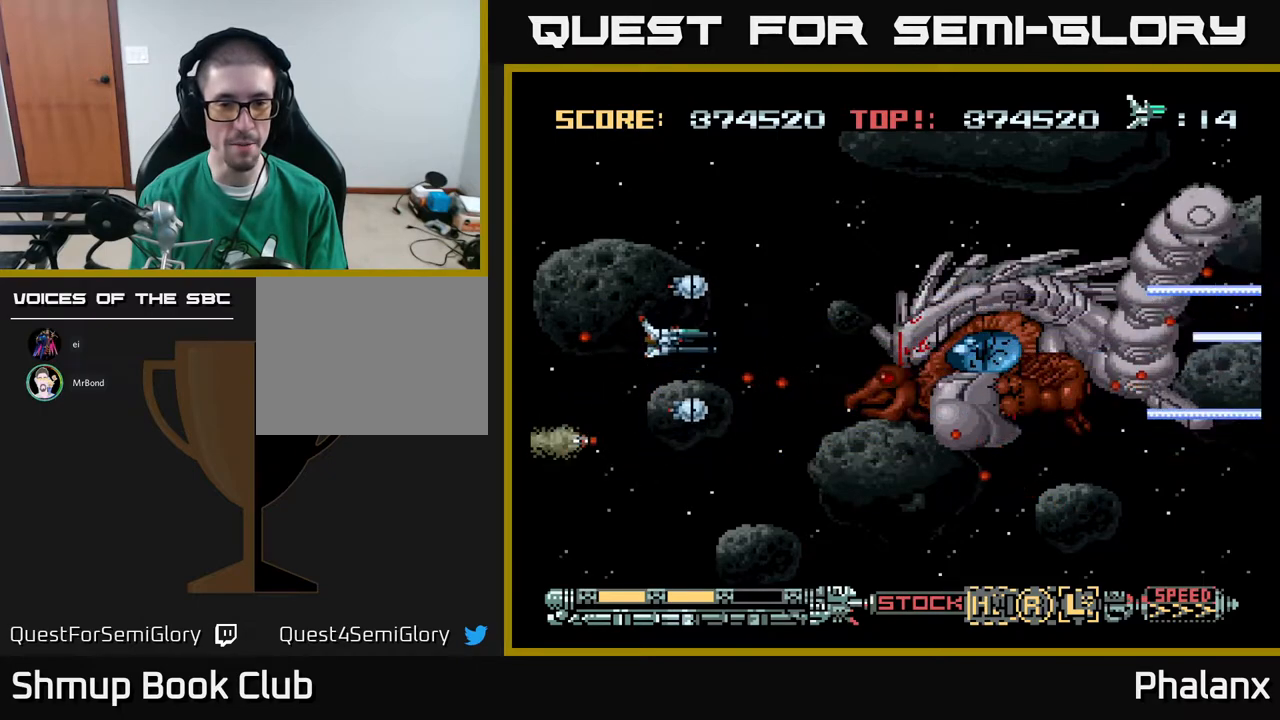
{"buttons": ["A", "DPAD_LEFT"], "right_stick": "center", "events": [[33, "DPAD_LEFT", "up"], [383, "DPAD_LEFT", "down"]]}
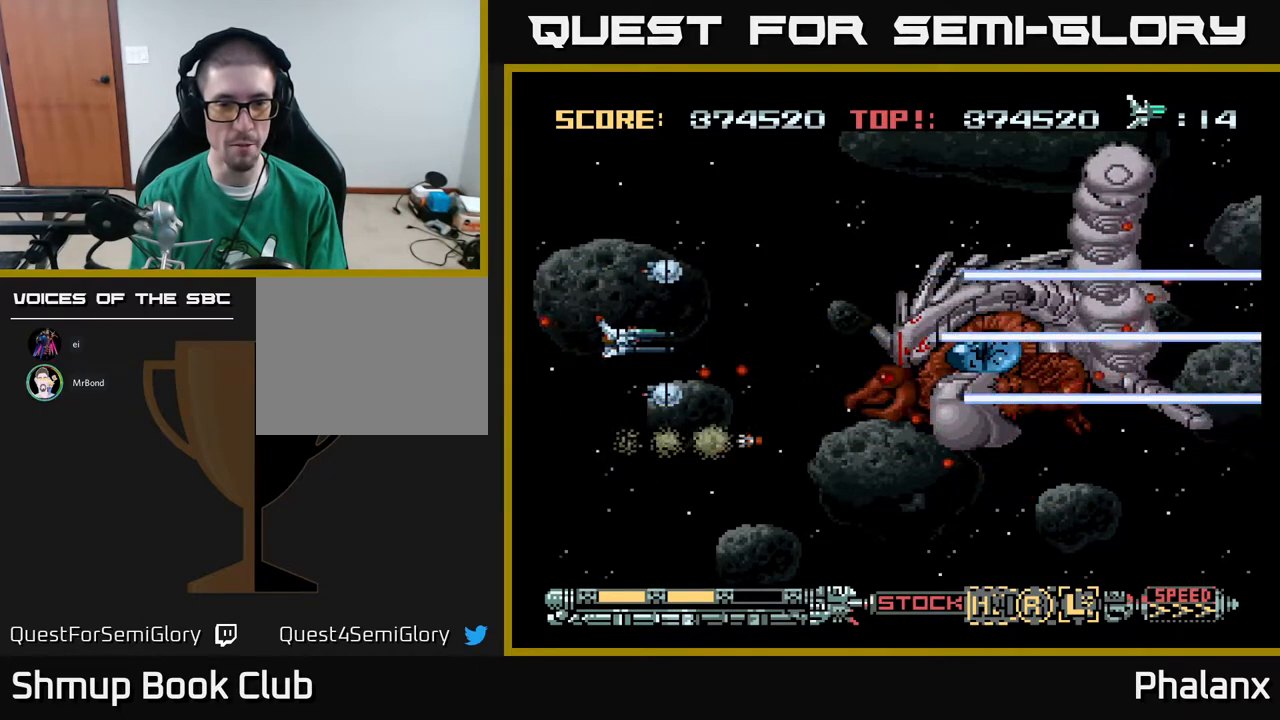
{"buttons": ["A", "DPAD_RIGHT"], "right_stick": "center", "events": [[33, "DPAD_DOWN", "down"], [83, "DPAD_LEFT", "up"], [367, "DPAD_DOWN", "up"], [383, "DPAD_RIGHT", "down"]]}
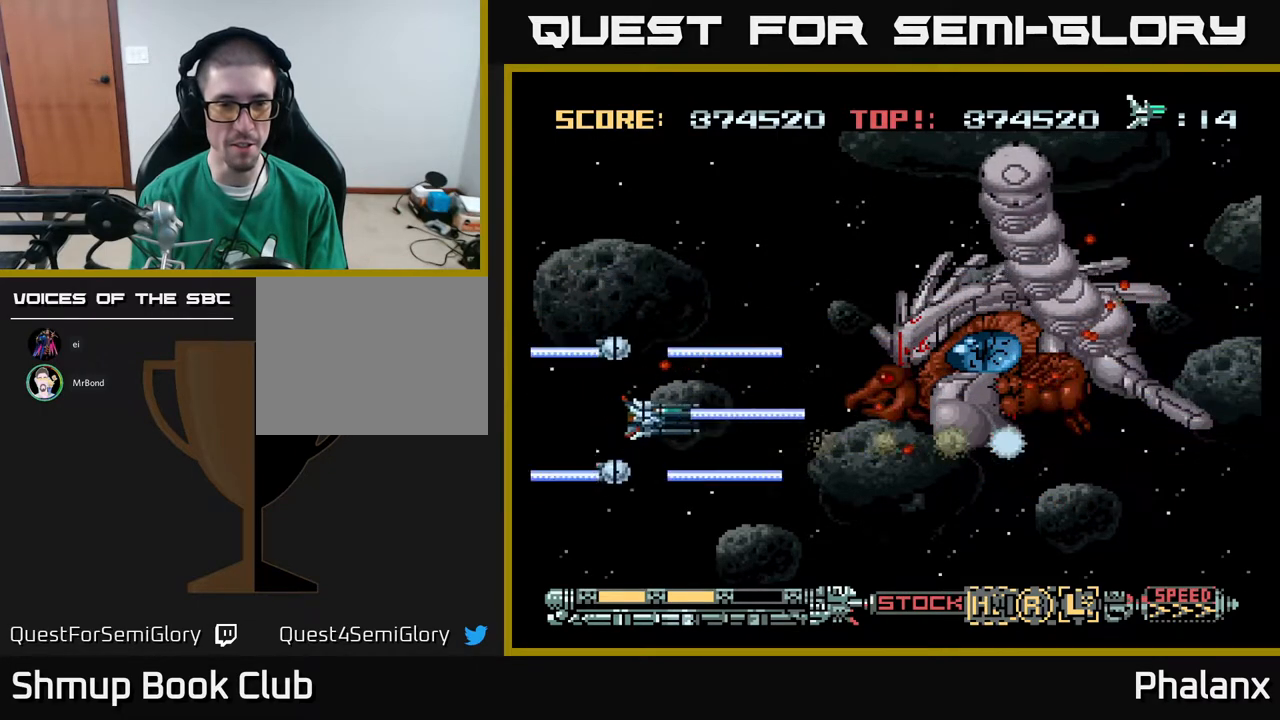
{"buttons": ["A"], "right_stick": "center", "events": [[183, "DPAD_RIGHT", "up"]]}
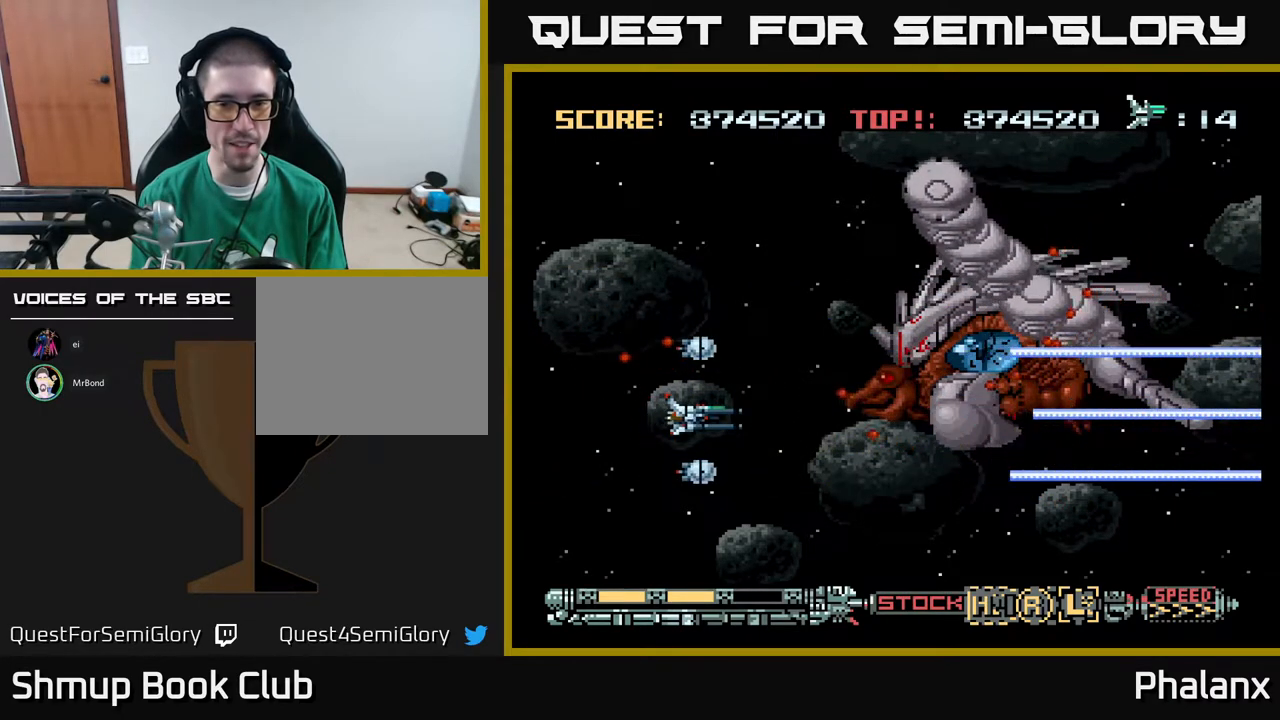
{"buttons": ["A"], "right_stick": "center", "events": [[83, "DPAD_UP", "down"], [200, "DPAD_UP", "up"]]}
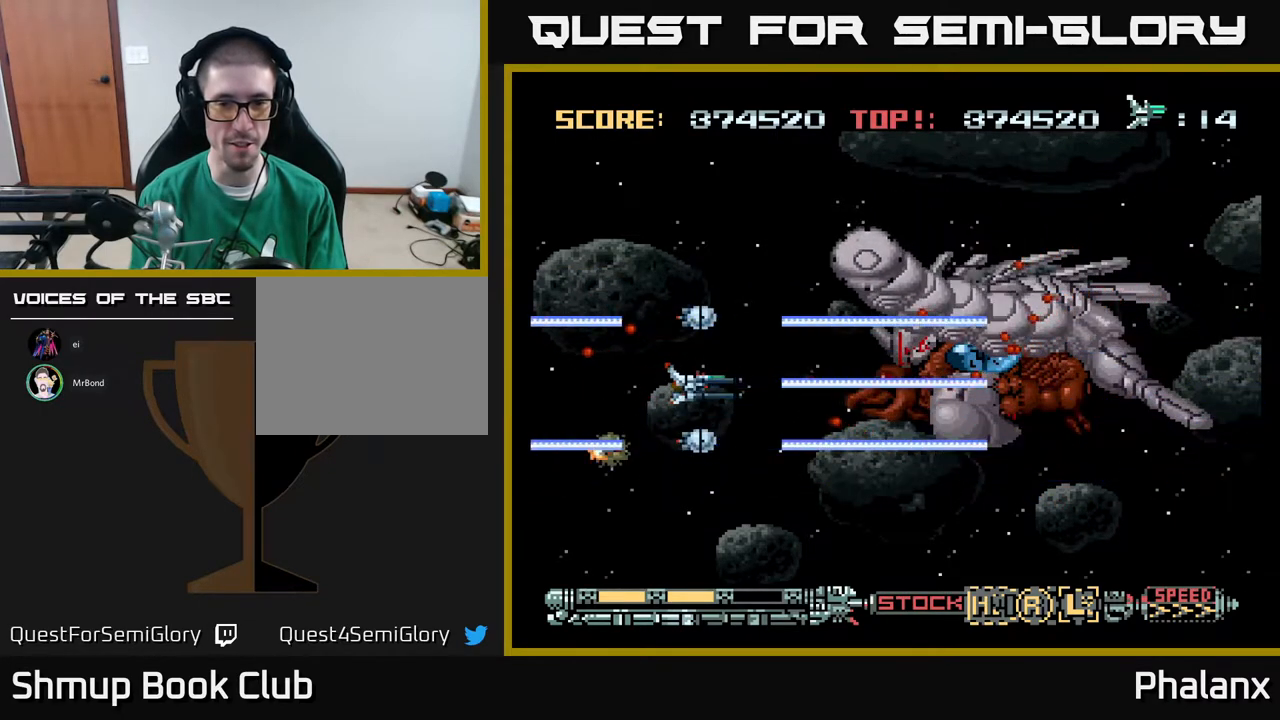
{"buttons": ["A", "DPAD_UP", "DPAD_LEFT"], "right_stick": "center", "events": [[17, "DPAD_UP", "down"], [150, "DPAD_UP", "up"], [483, "DPAD_LEFT", "down"], [500, "DPAD_UP", "down"]]}
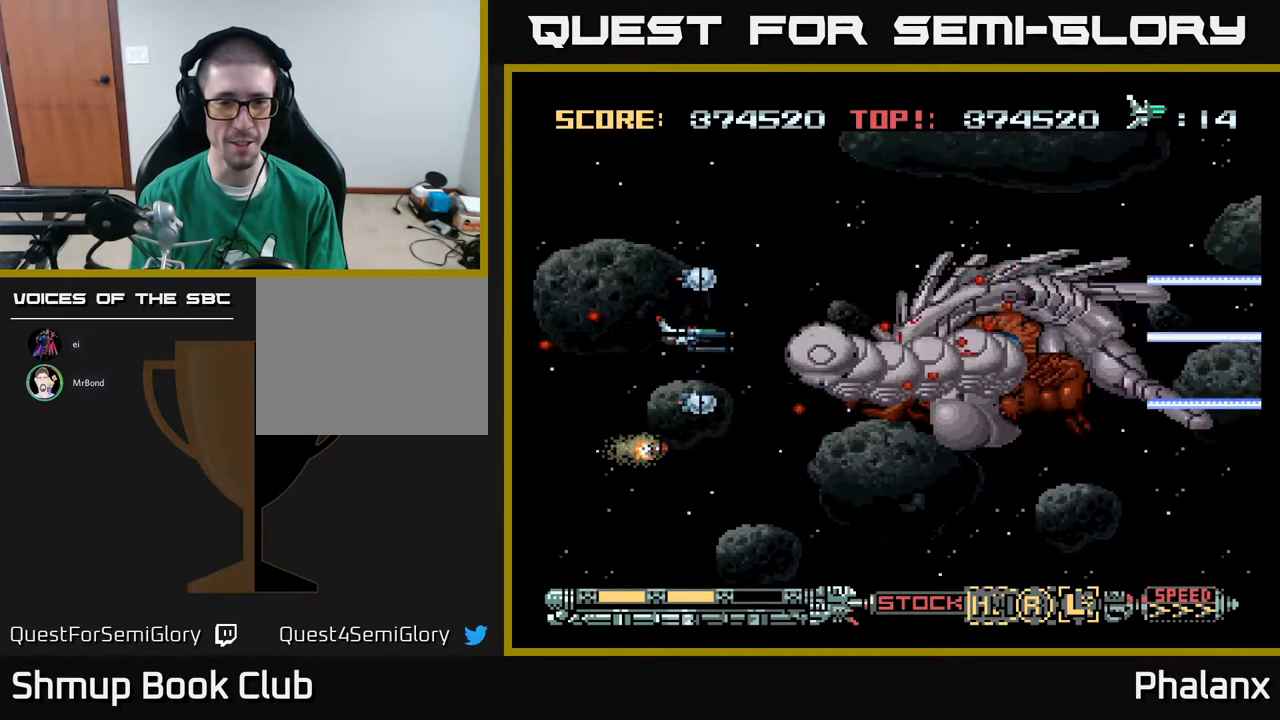
{"buttons": ["A"], "right_stick": "center", "events": [[117, "DPAD_UP", "up"], [167, "DPAD_LEFT", "up"]]}
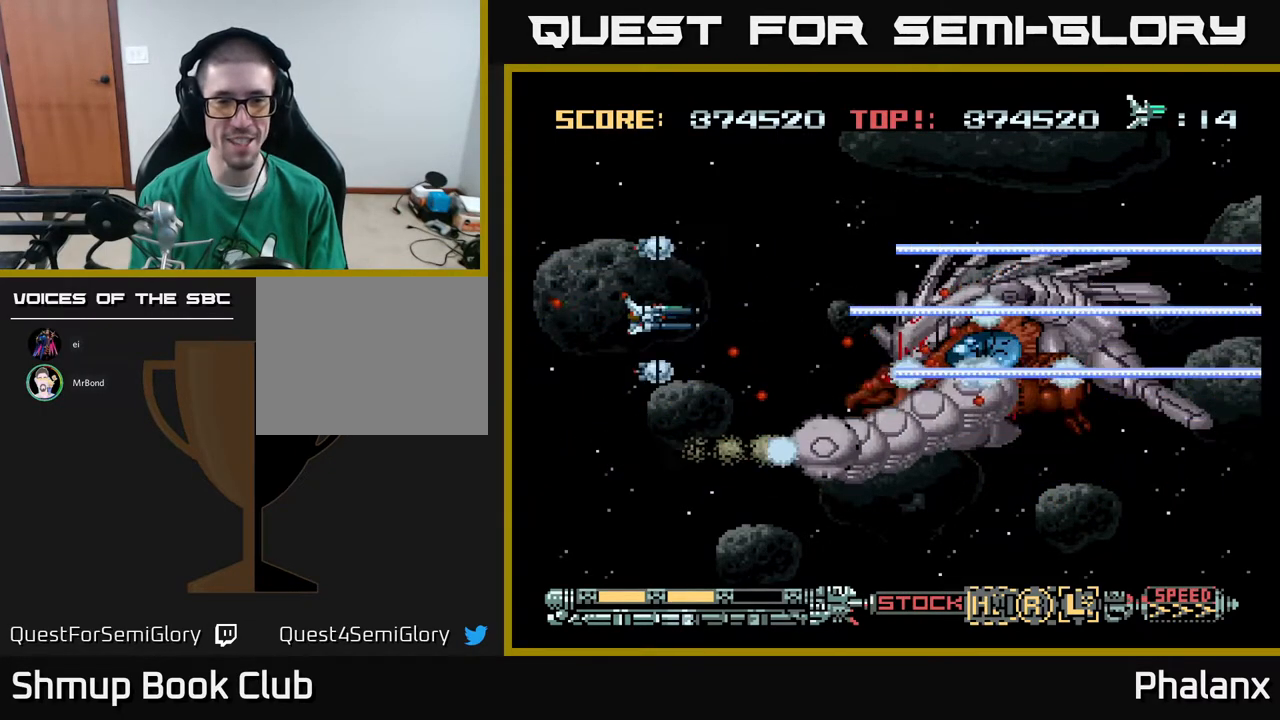
{"buttons": ["A"], "right_stick": "center", "events": [[283, "DPAD_LEFT", "down"], [483, "DPAD_LEFT", "up"]]}
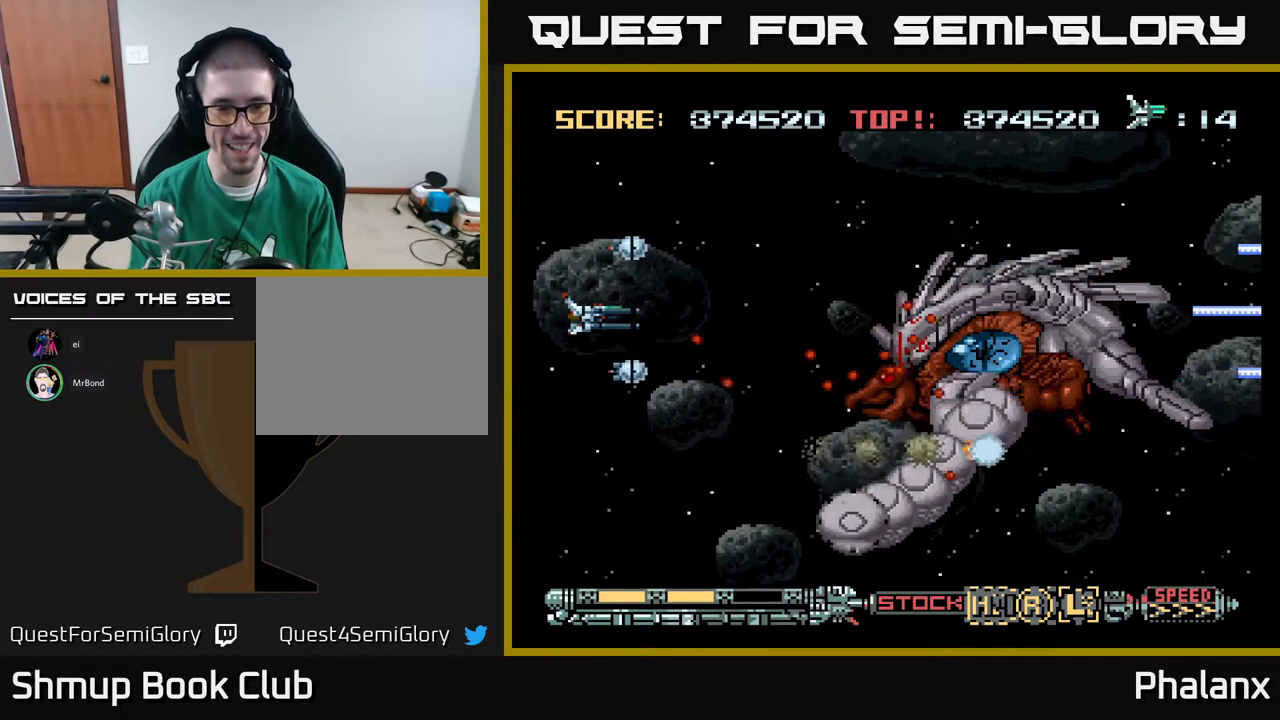
{"buttons": ["A", "DPAD_DOWN"], "right_stick": "center", "events": [[317, "DPAD_LEFT", "down"], [400, "DPAD_DOWN", "down"], [483, "DPAD_LEFT", "up"]]}
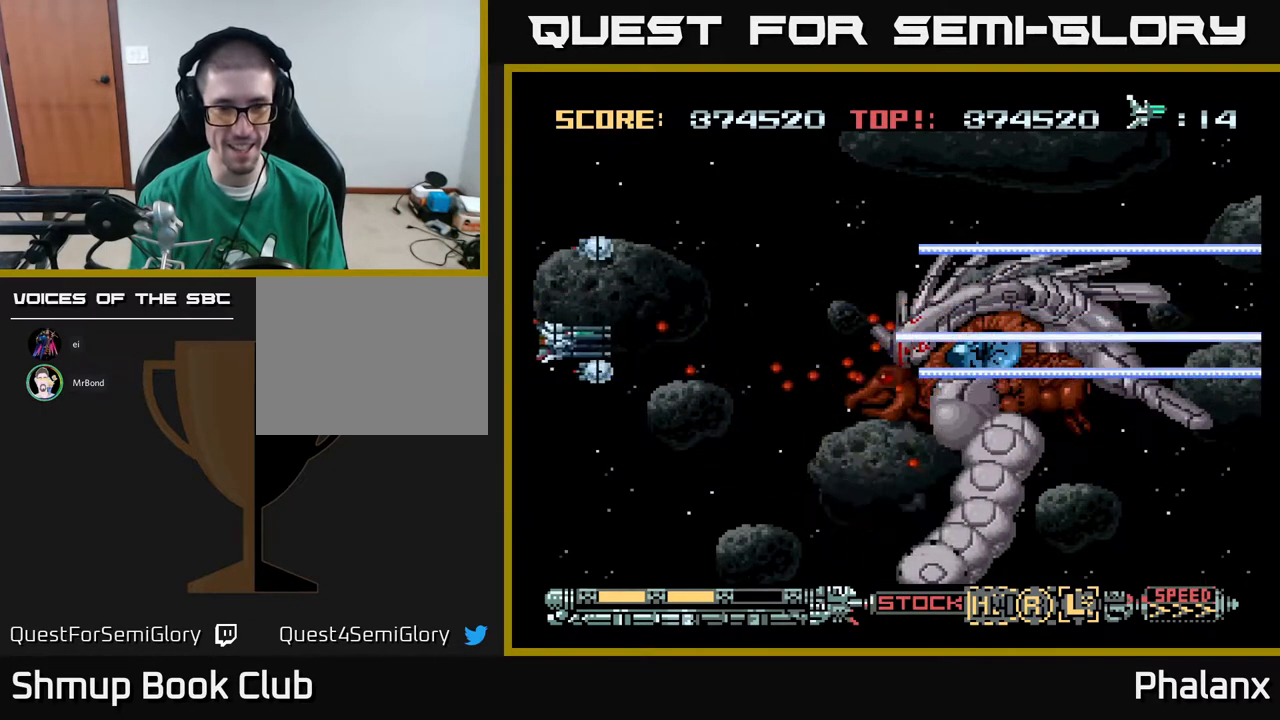
{"buttons": ["A"], "right_stick": "center", "events": [[133, "DPAD_DOWN", "up"]]}
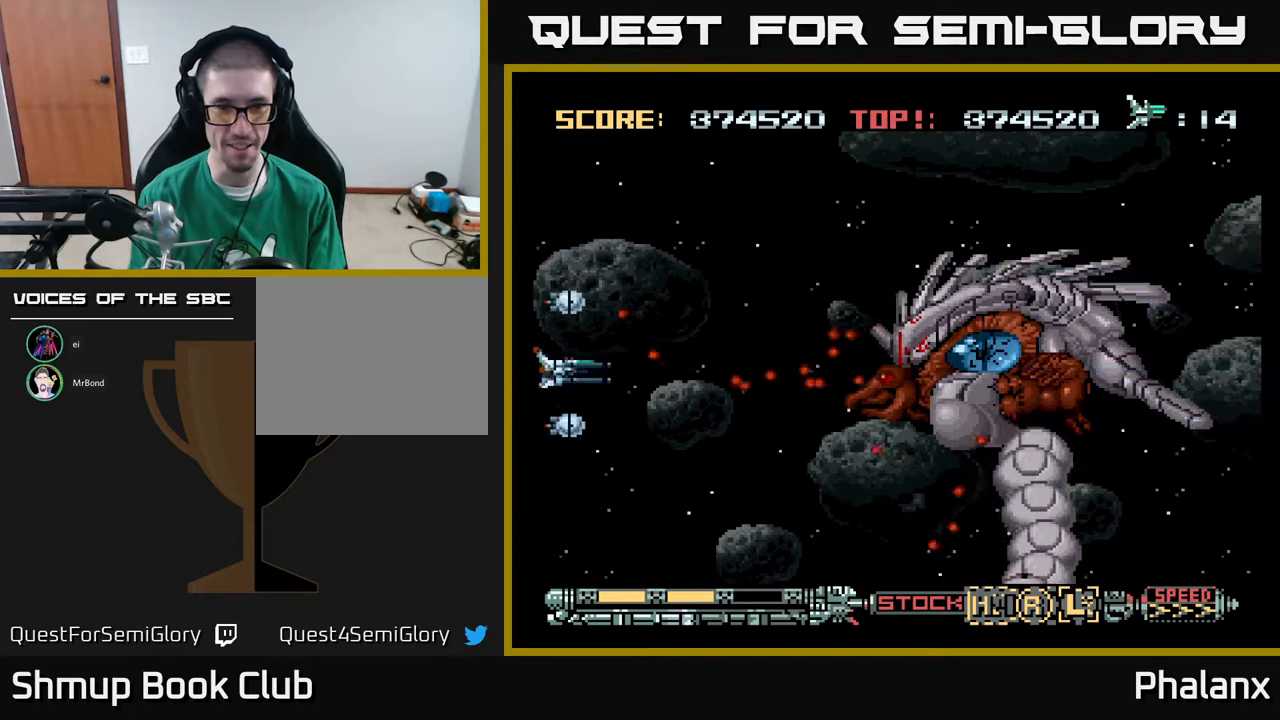
{"buttons": ["A"], "right_stick": "center", "events": [[67, "DPAD_DOWN", "down"], [300, "DPAD_DOWN", "up"]]}
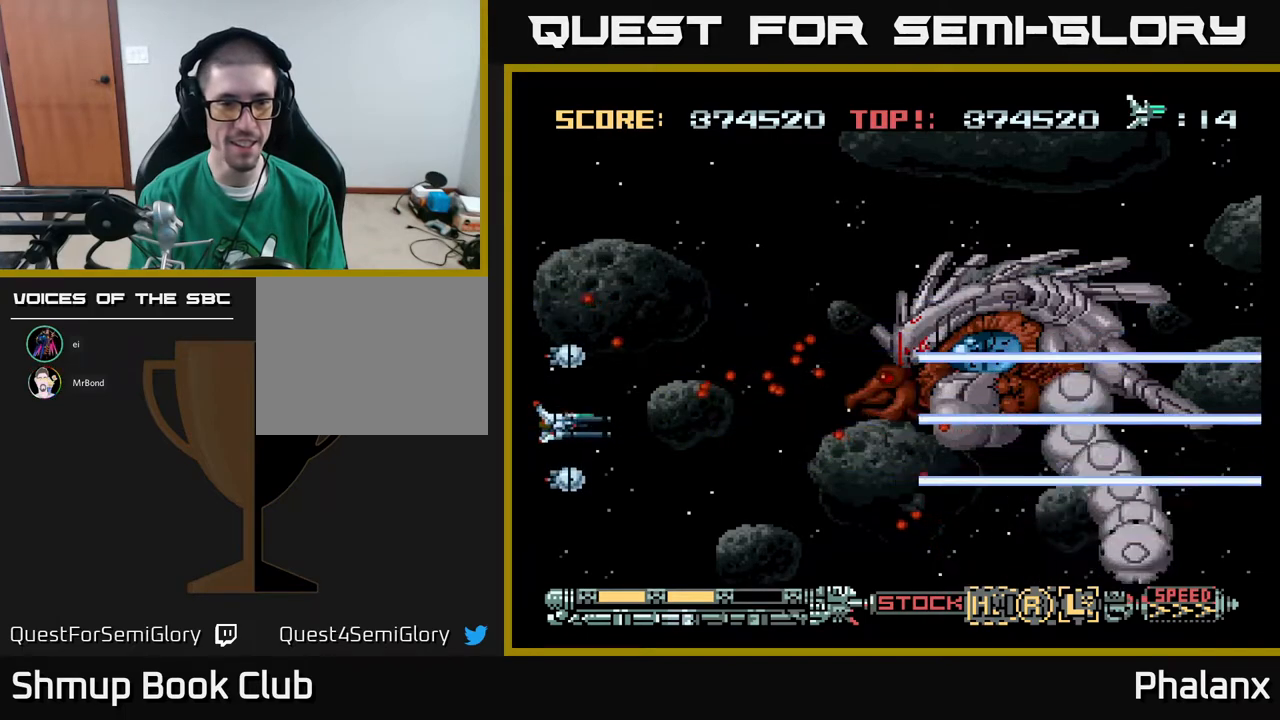
{"buttons": ["A"], "right_stick": "center", "events": [[150, "DPAD_UP", "down"], [200, "DPAD_RIGHT", "down"], [283, "DPAD_RIGHT", "up"], [417, "DPAD_UP", "up"]]}
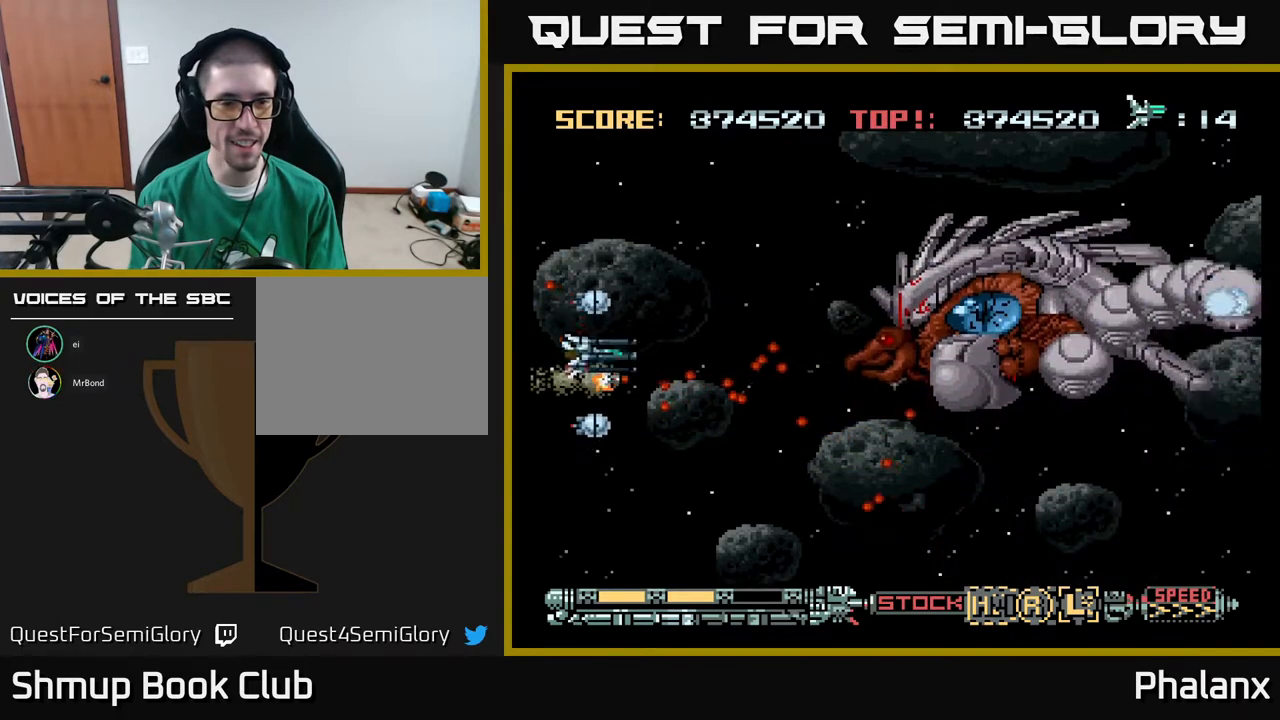
{"buttons": ["A", "DPAD_UP"], "right_stick": "center", "events": [[450, "DPAD_UP", "down"]]}
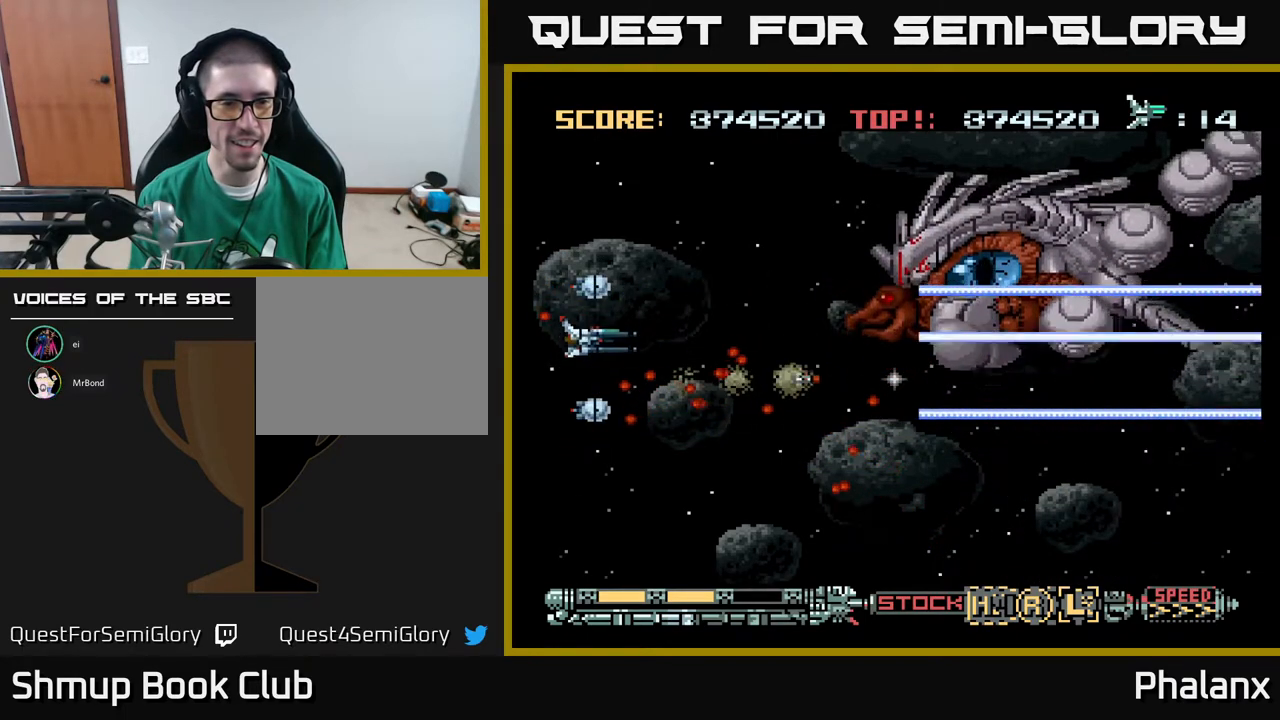
{"buttons": ["A"], "right_stick": "center", "events": [[83, "DPAD_RIGHT", "down"], [300, "DPAD_UP", "up"], [450, "DPAD_RIGHT", "up"]]}
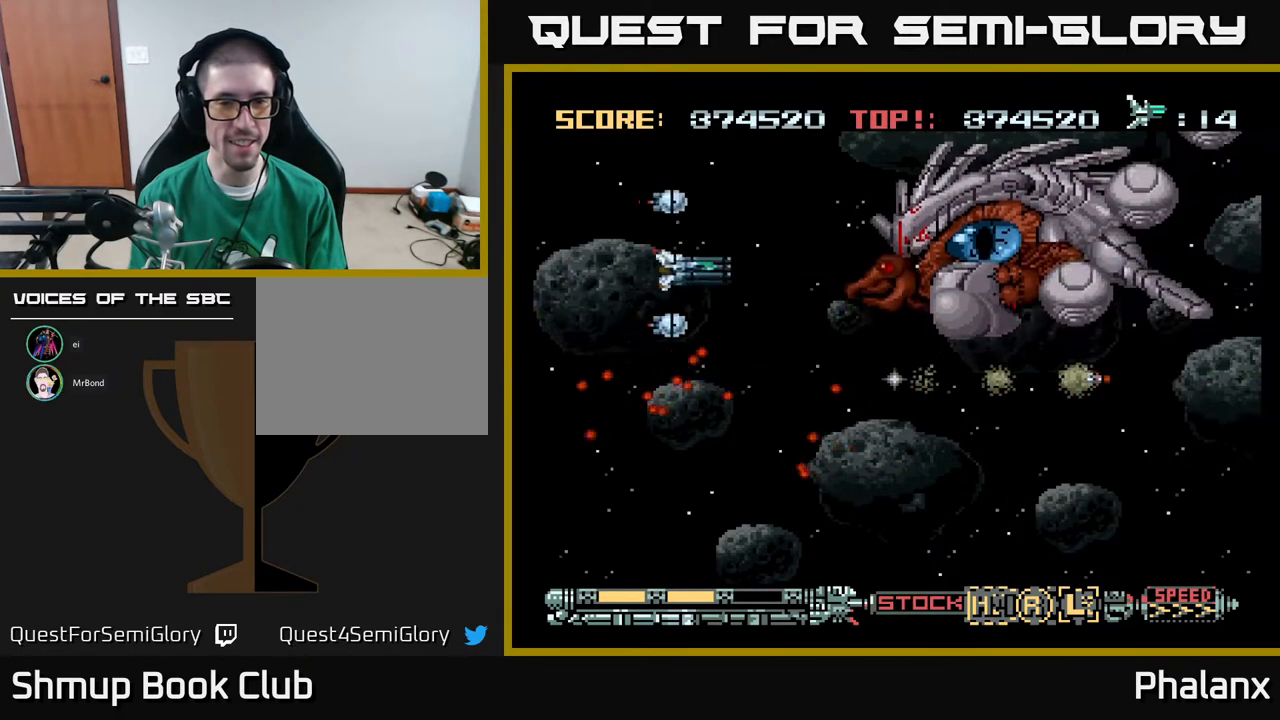
{"buttons": ["A"], "right_stick": "center", "events": []}